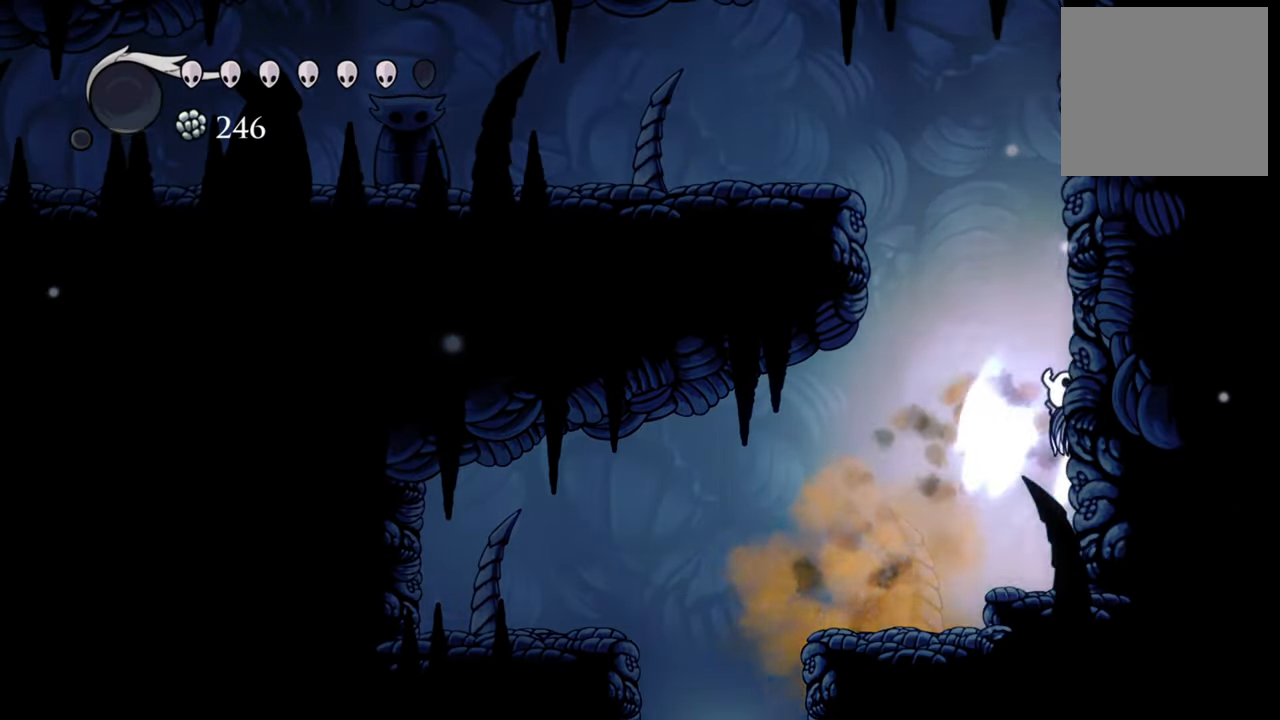
Gameplay with a controller (Xbox layout); each line is a JSON object with the inputs held at the frame after it. "events" lists button and stick changes between this image and that frame as [ms after this image, input, new state], when the widget could be followed in between. Not read: left_stick right_stick.
{"buttons": ["A", "DPAD_RIGHT"], "events": [[260, "A", "up"], [340, "A", "down"]]}
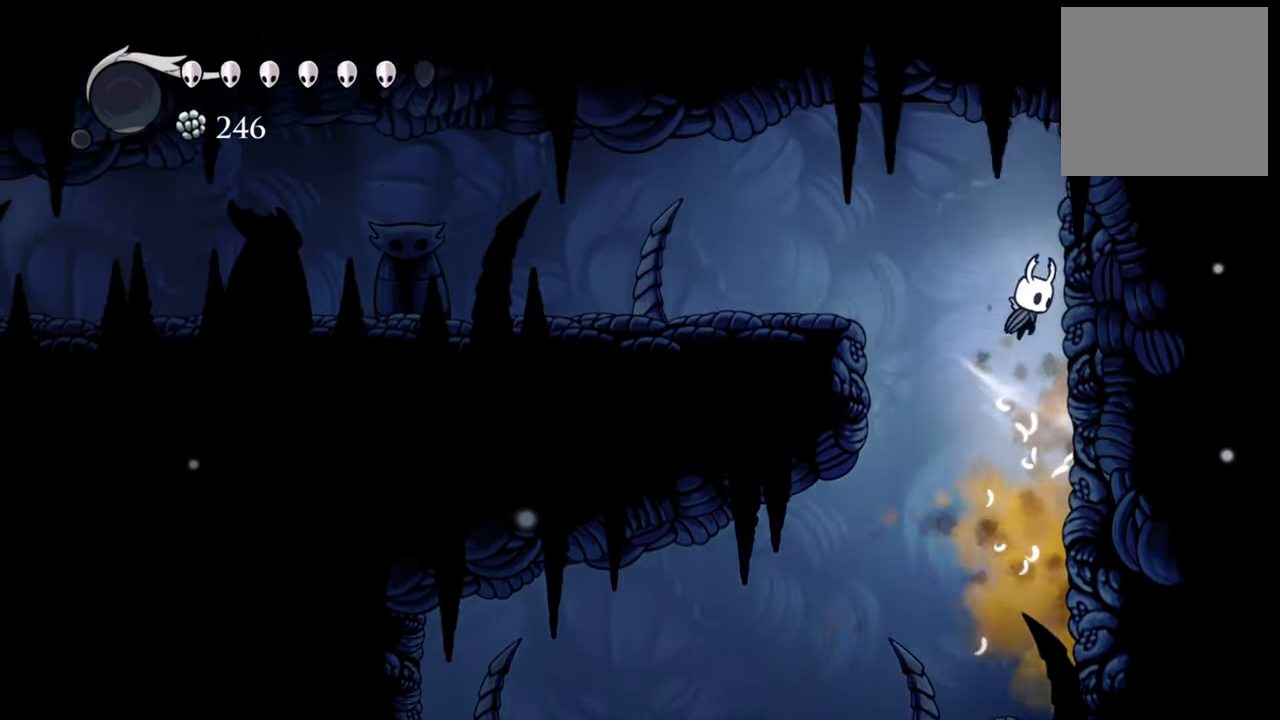
{"buttons": ["R2", "DPAD_LEFT"], "events": [[120, "A", "up"], [220, "A", "down"], [340, "DPAD_RIGHT", "up"], [380, "A", "up"], [420, "DPAD_LEFT", "down"], [420, "R2", "down"]]}
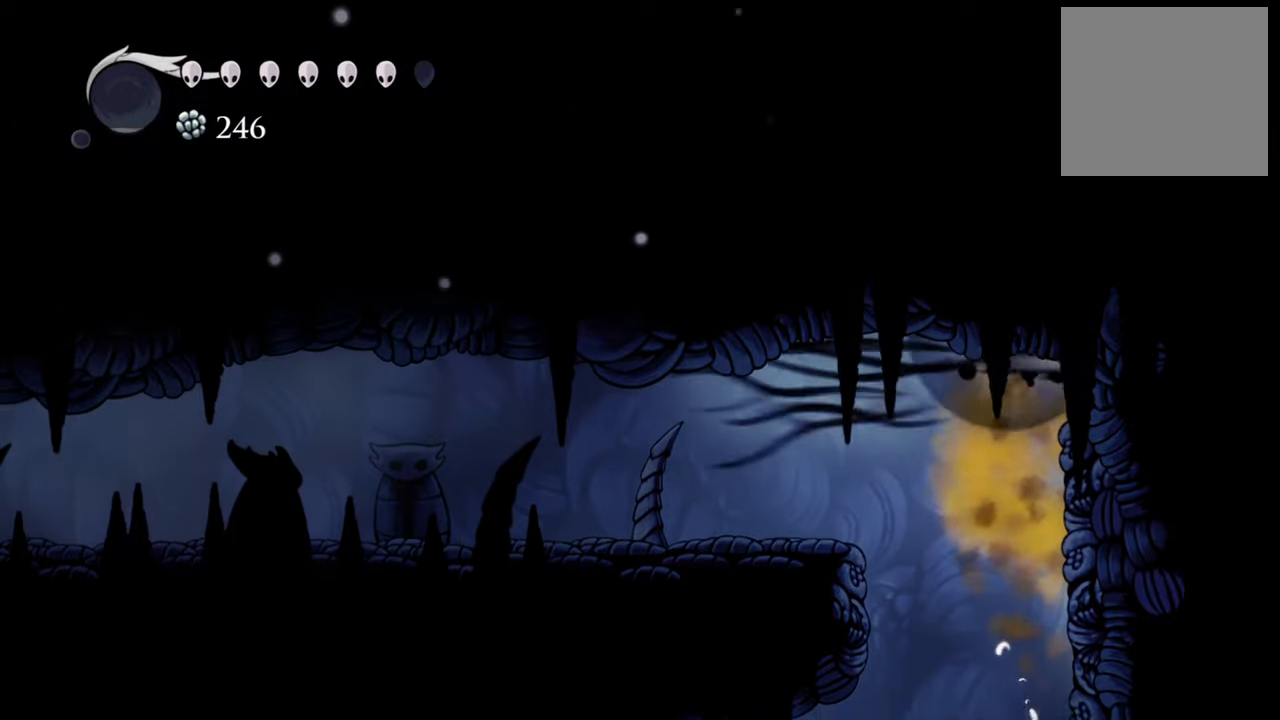
{"buttons": ["R2", "DPAD_LEFT"], "events": [[140, "R2", "up"], [360, "R2", "down"]]}
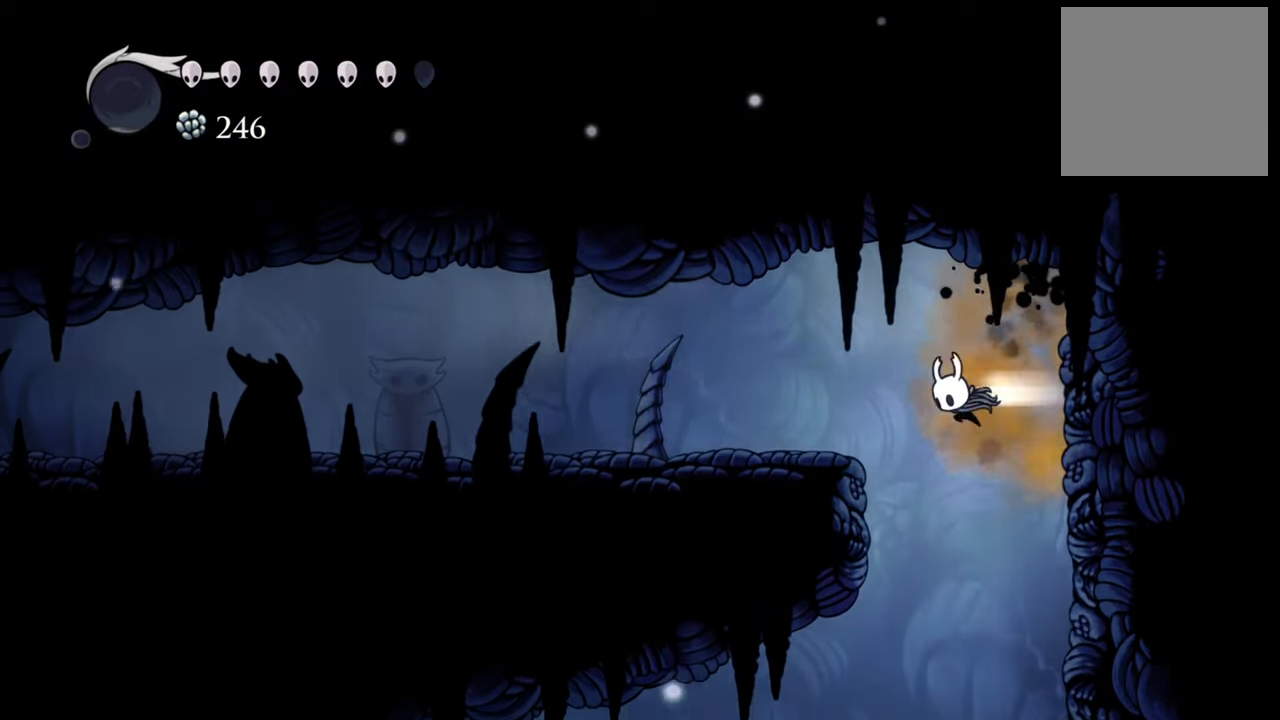
{"buttons": ["DPAD_LEFT"], "events": [[120, "R2", "up"], [200, "A", "down"], [420, "A", "up"]]}
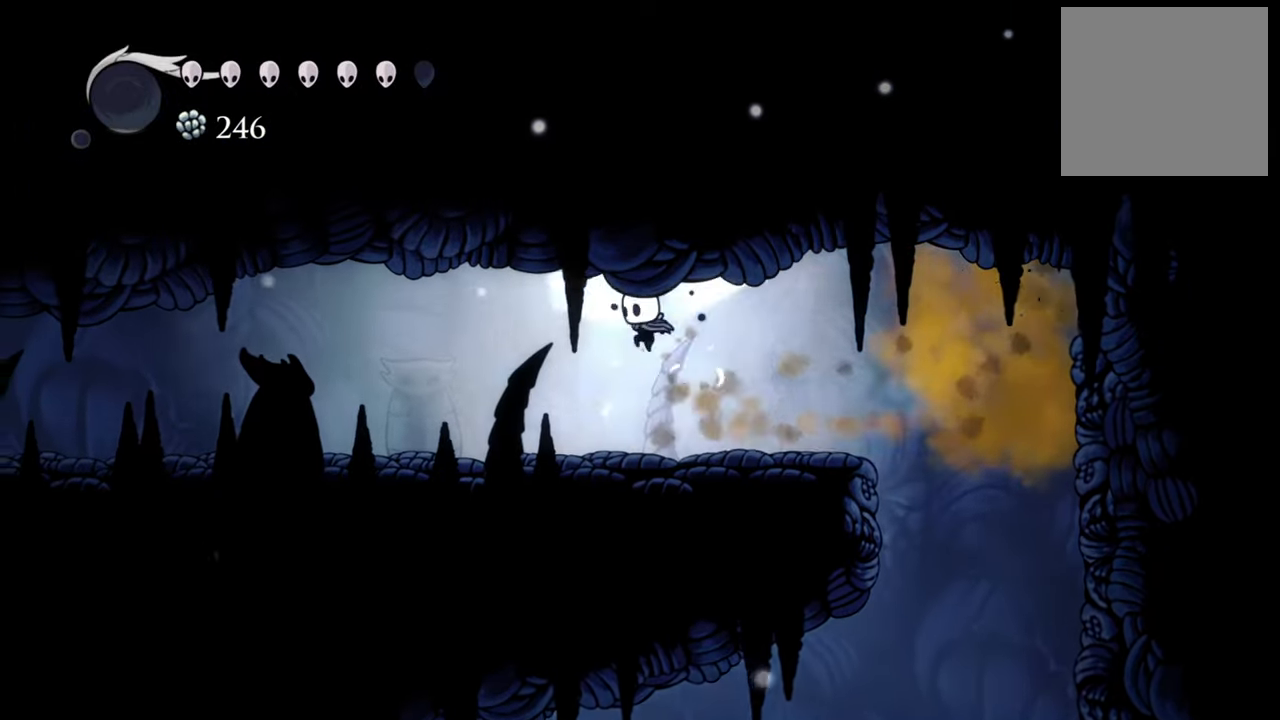
{"buttons": ["R2", "DPAD_LEFT"], "events": [[460, "R2", "down"]]}
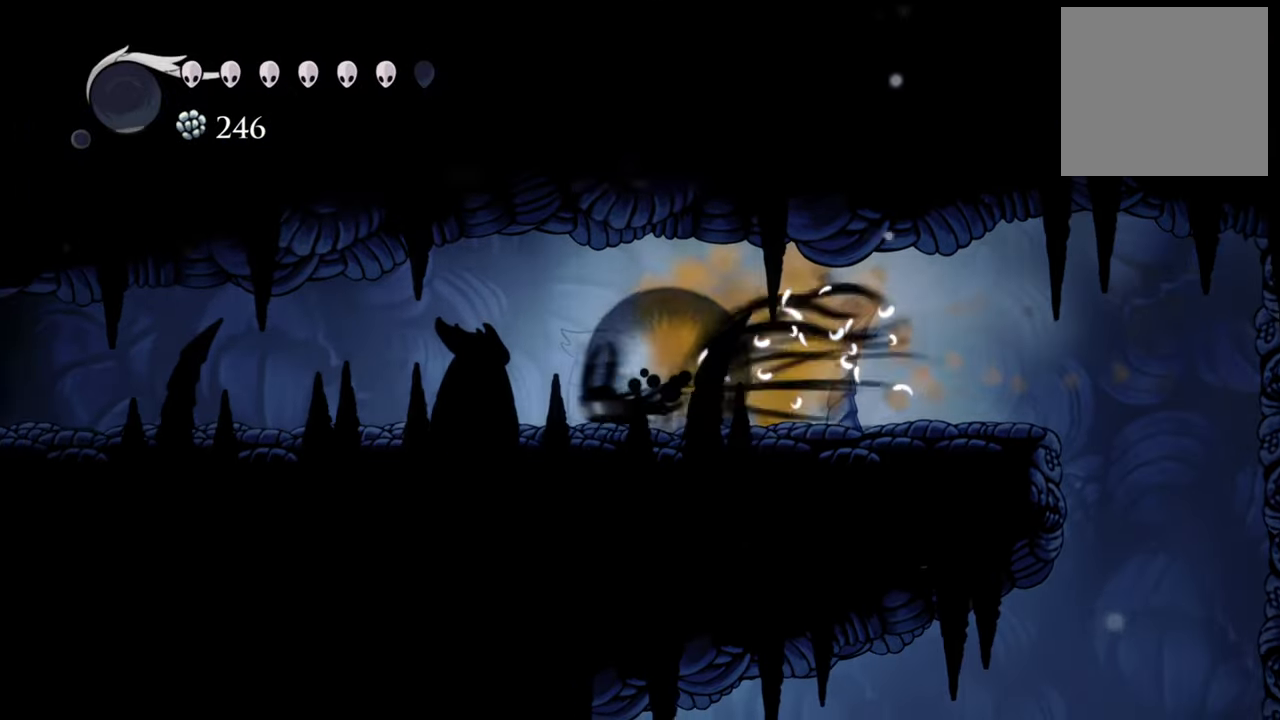
{"buttons": ["DPAD_LEFT"], "events": [[240, "R2", "up"]]}
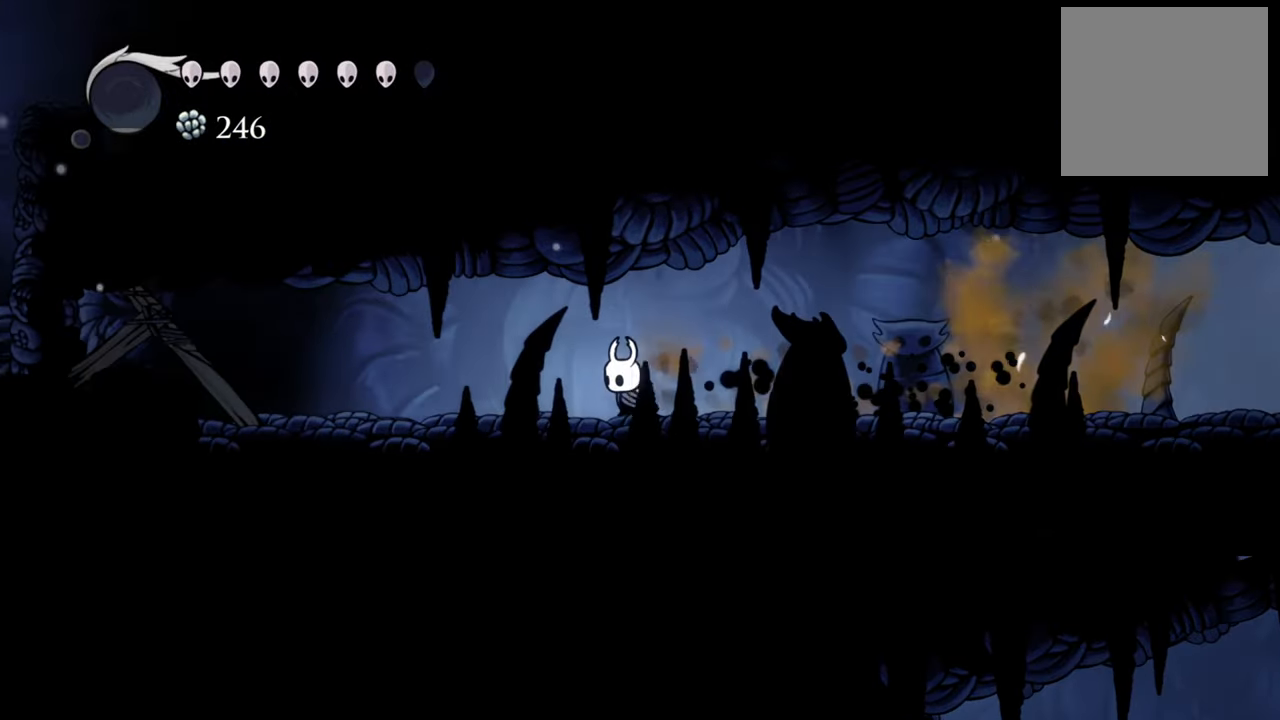
{"buttons": ["DPAD_LEFT"], "events": []}
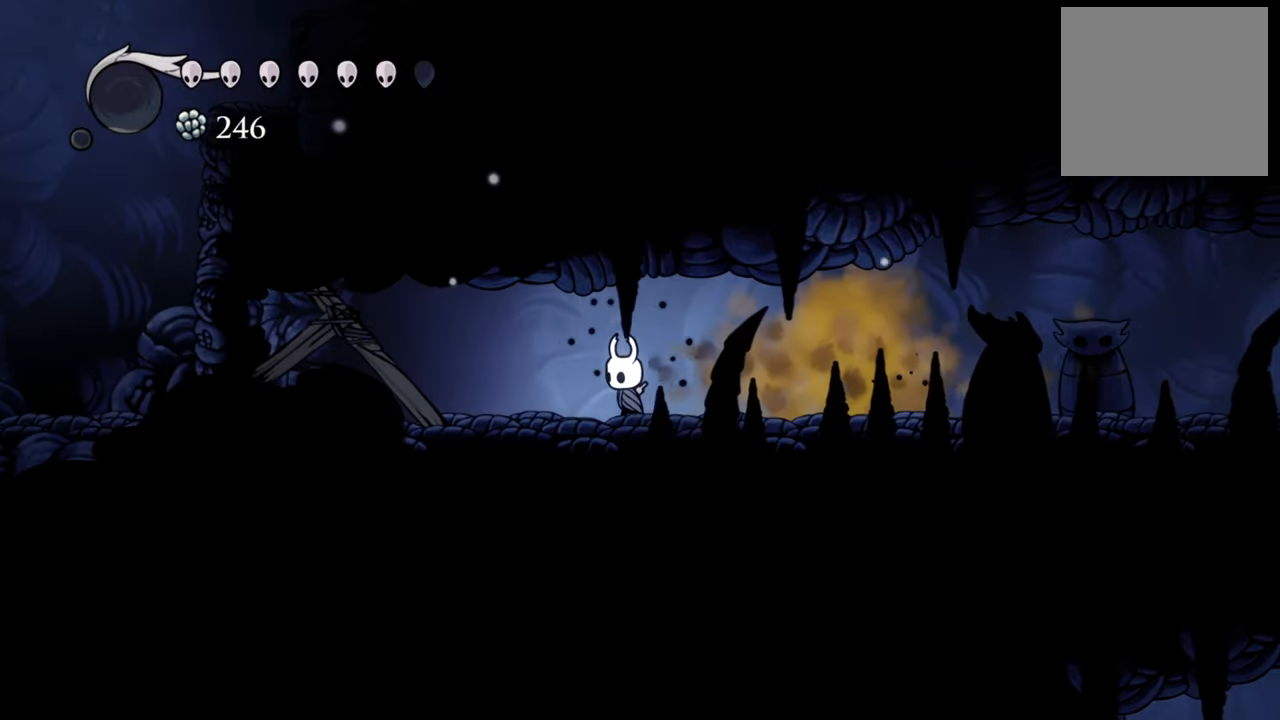
{"buttons": ["X", "DPAD_LEFT"], "events": [[480, "X", "down"]]}
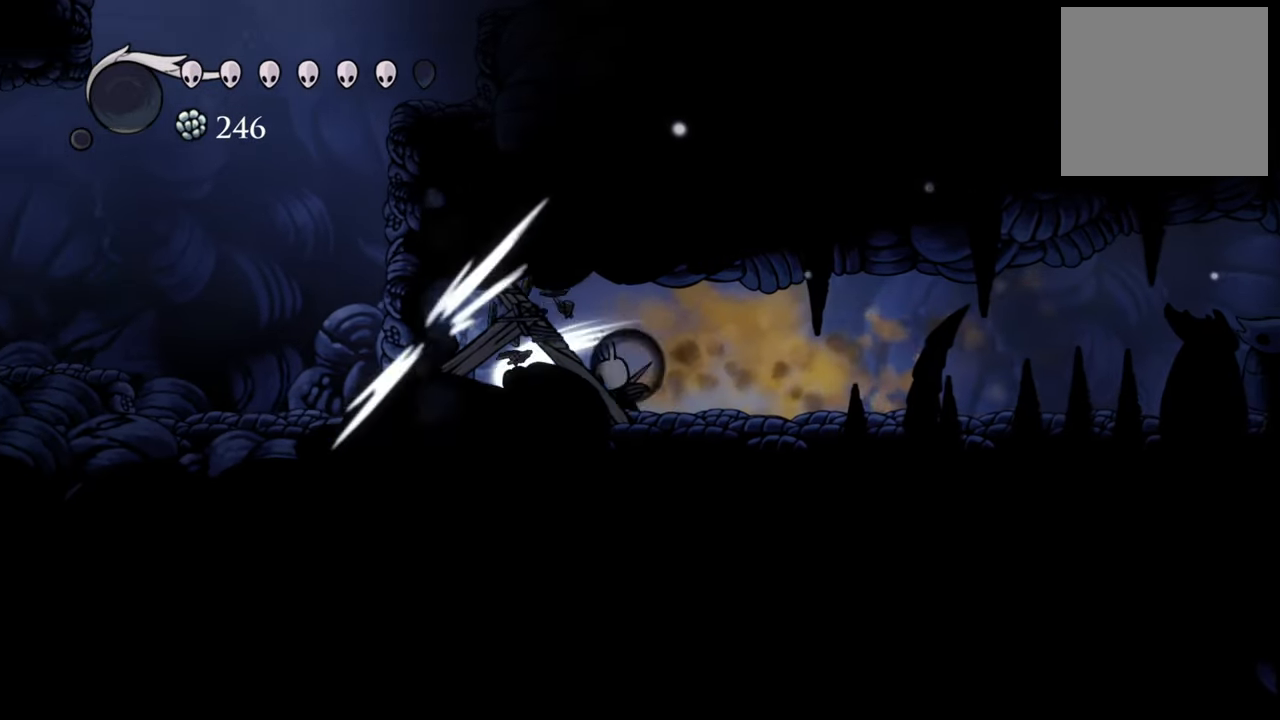
{"buttons": [], "events": [[100, "DPAD_LEFT", "up"], [120, "X", "up"], [200, "X", "down"], [320, "X", "up"], [420, "X", "down"], [500, "X", "up"]]}
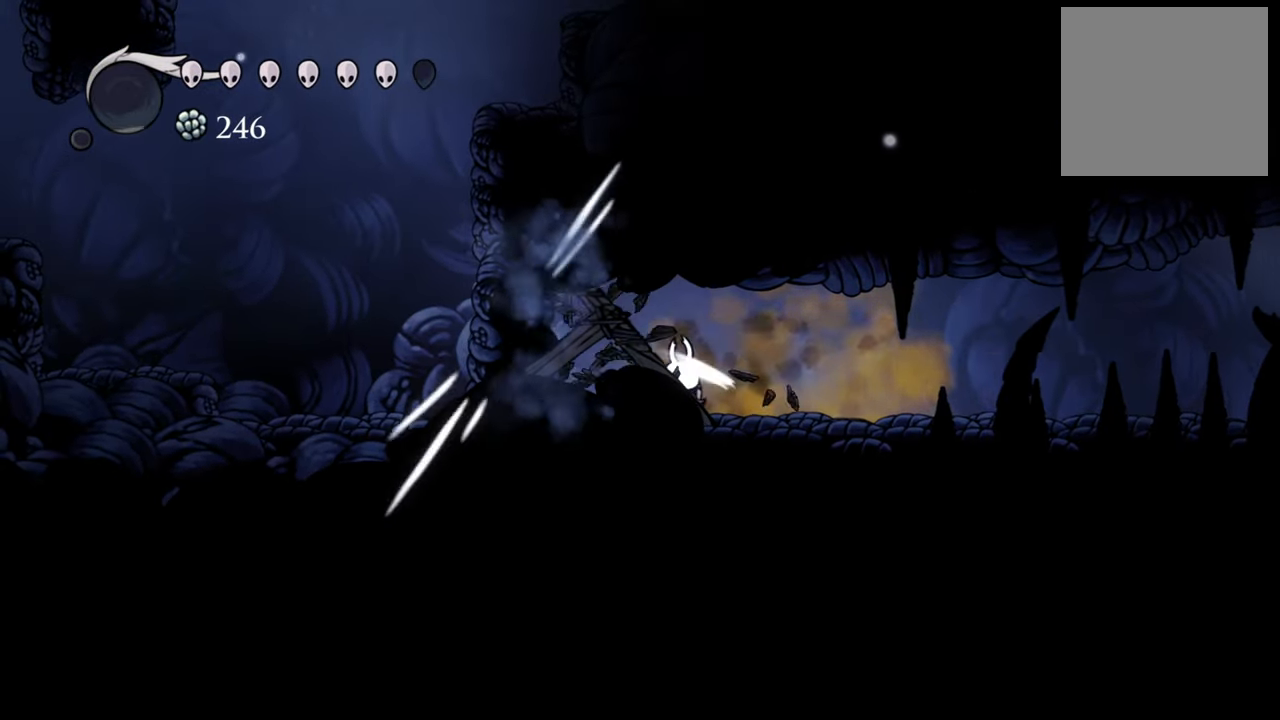
{"buttons": ["X"], "events": [[120, "X", "down"], [200, "X", "up"], [300, "X", "down"], [420, "X", "up"], [500, "X", "down"]]}
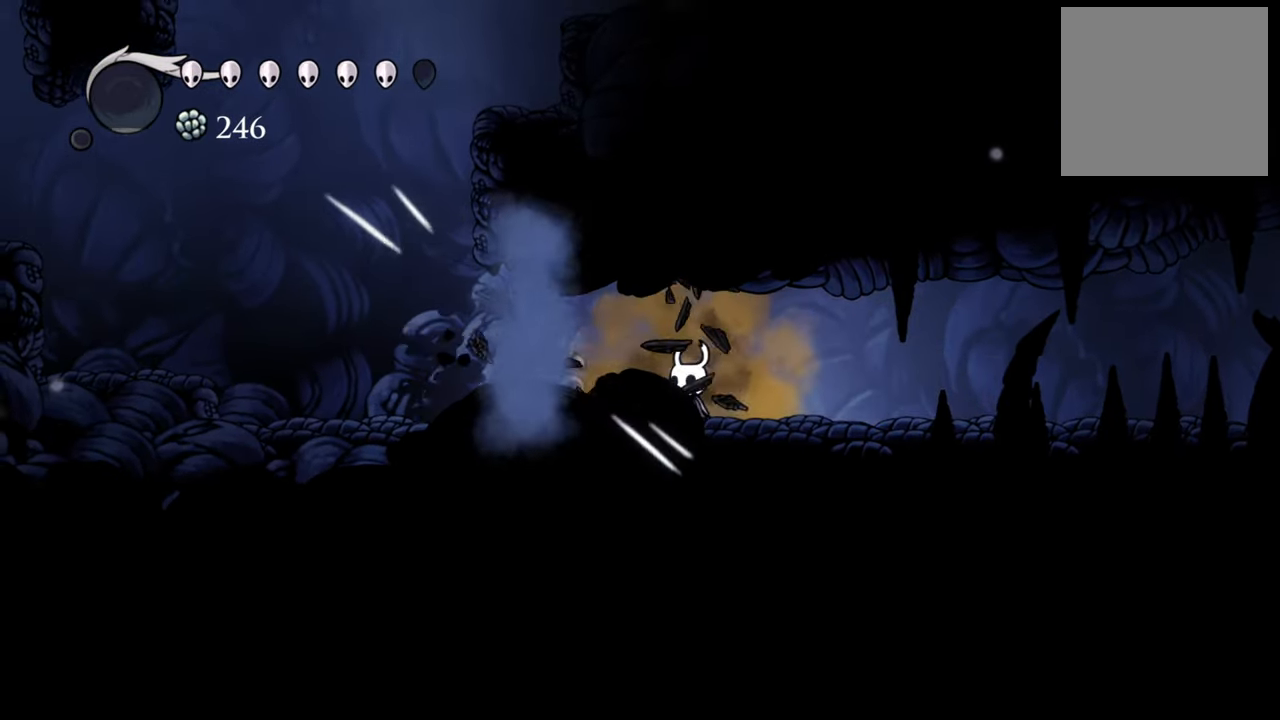
{"buttons": ["R2", "DPAD_LEFT"], "events": [[120, "X", "up"], [240, "DPAD_LEFT", "down"], [460, "R2", "down"]]}
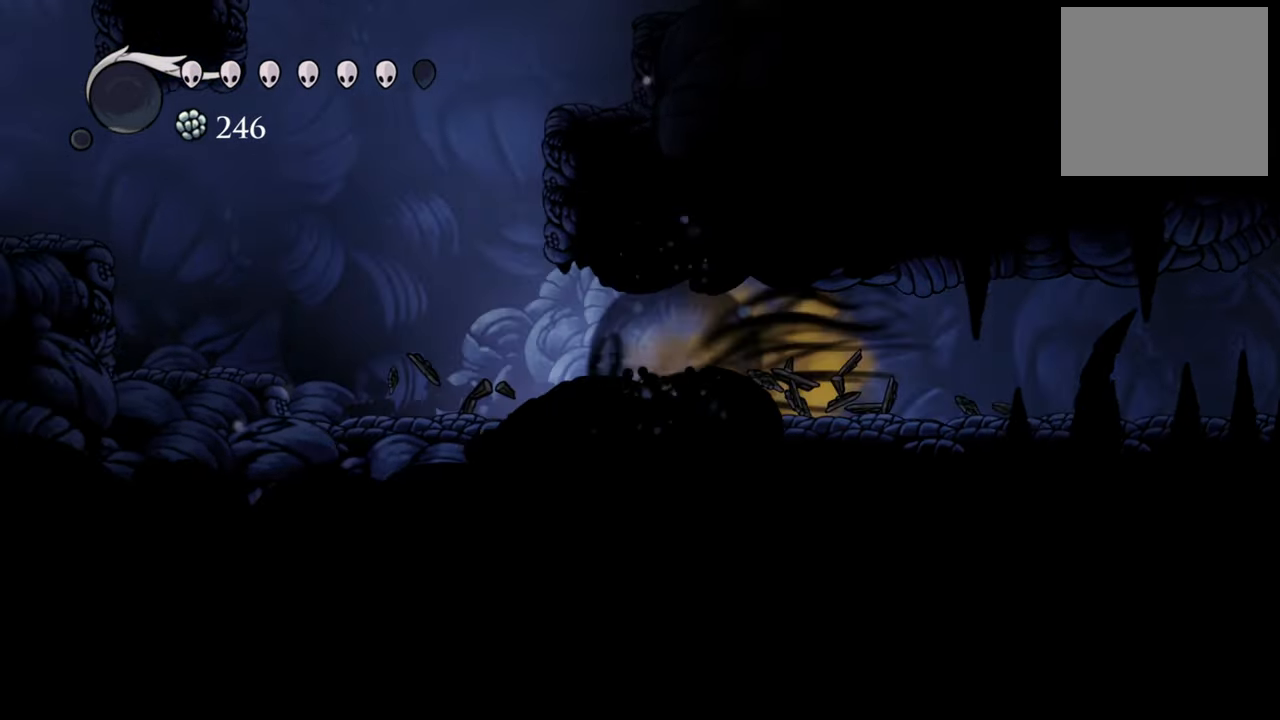
{"buttons": ["A", "DPAD_LEFT"], "events": [[180, "R2", "up"], [280, "A", "down"]]}
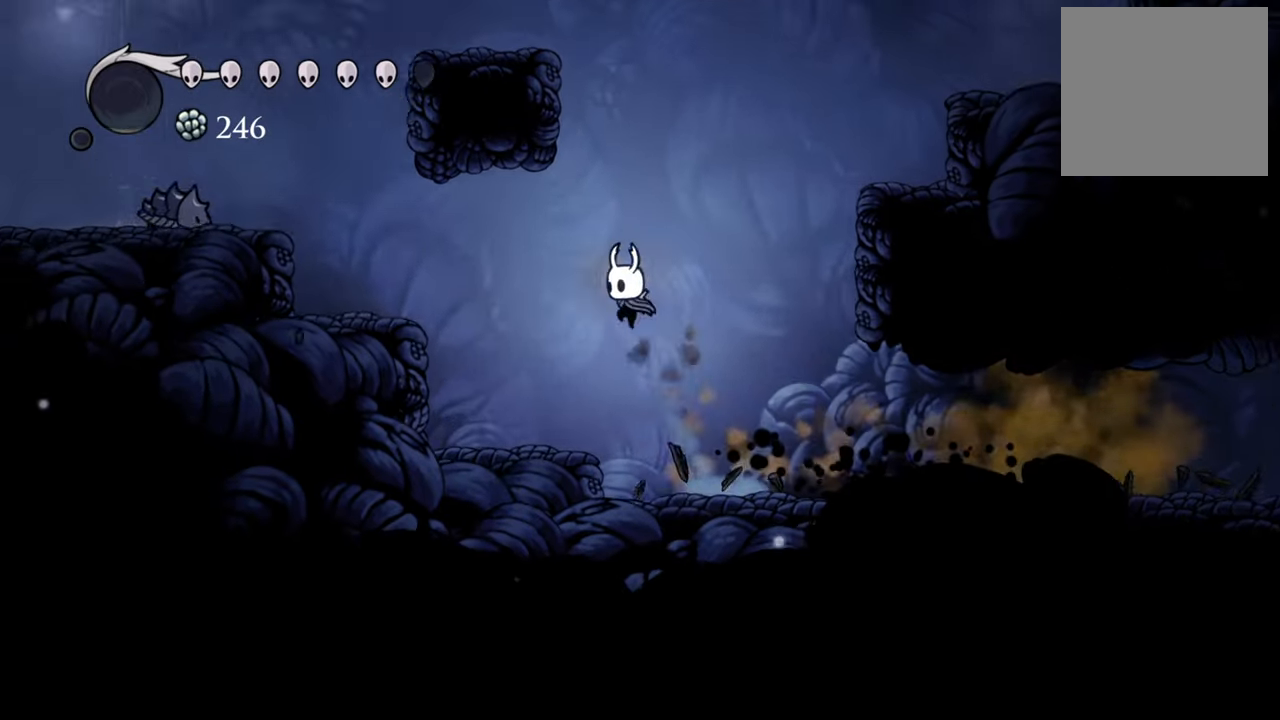
{"buttons": [], "events": [[60, "A", "up"], [440, "DPAD_LEFT", "up"]]}
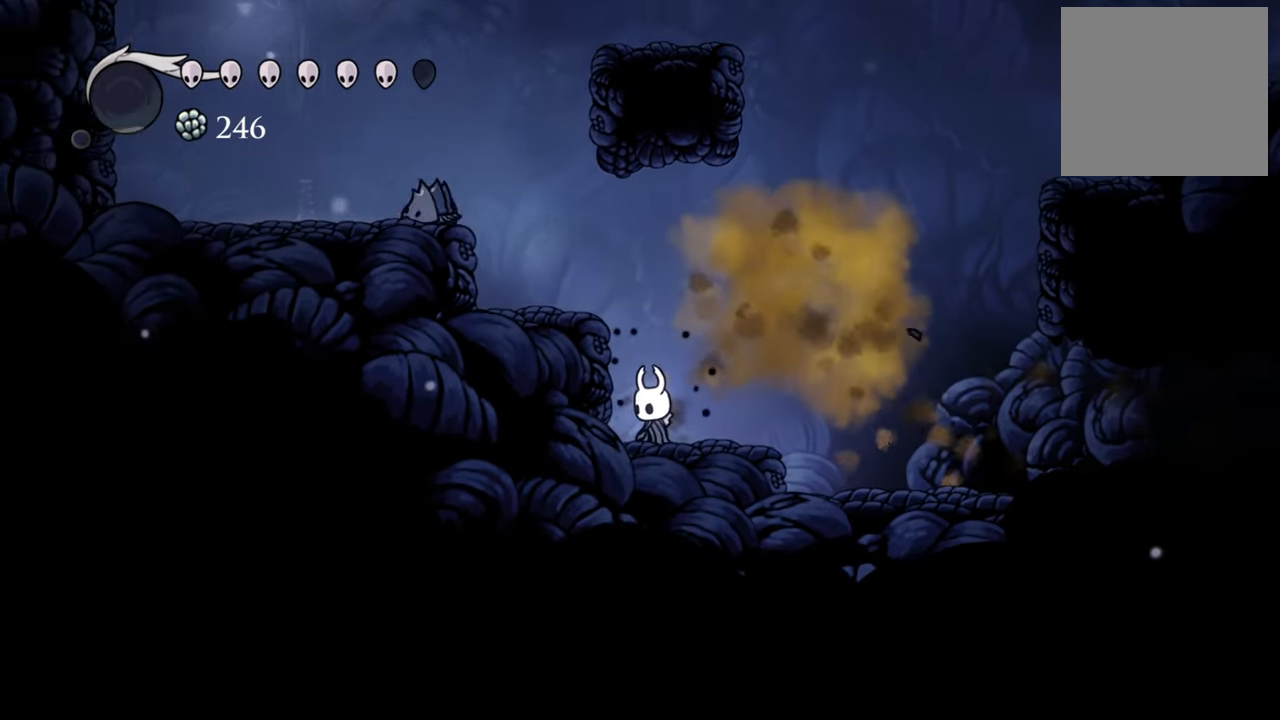
{"buttons": ["A"], "events": [[300, "A", "down"]]}
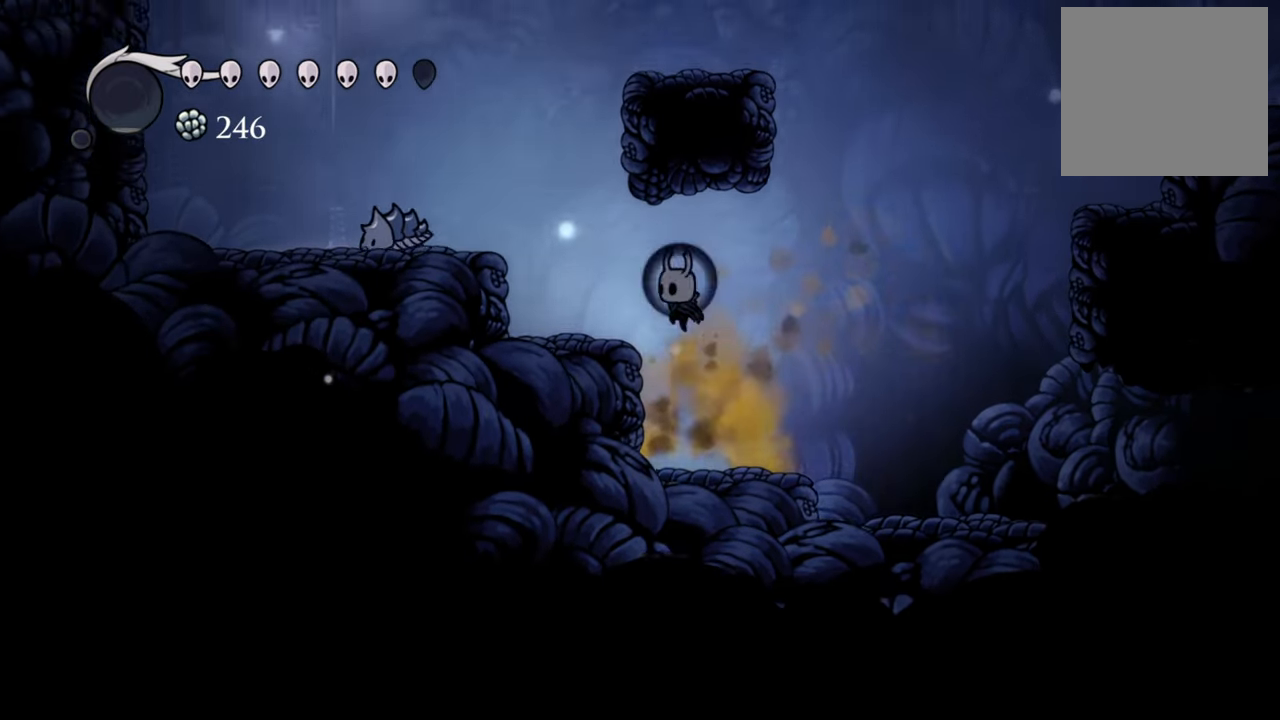
{"buttons": [], "events": [[40, "DPAD_LEFT", "down"], [100, "A", "up"], [360, "DPAD_LEFT", "up"]]}
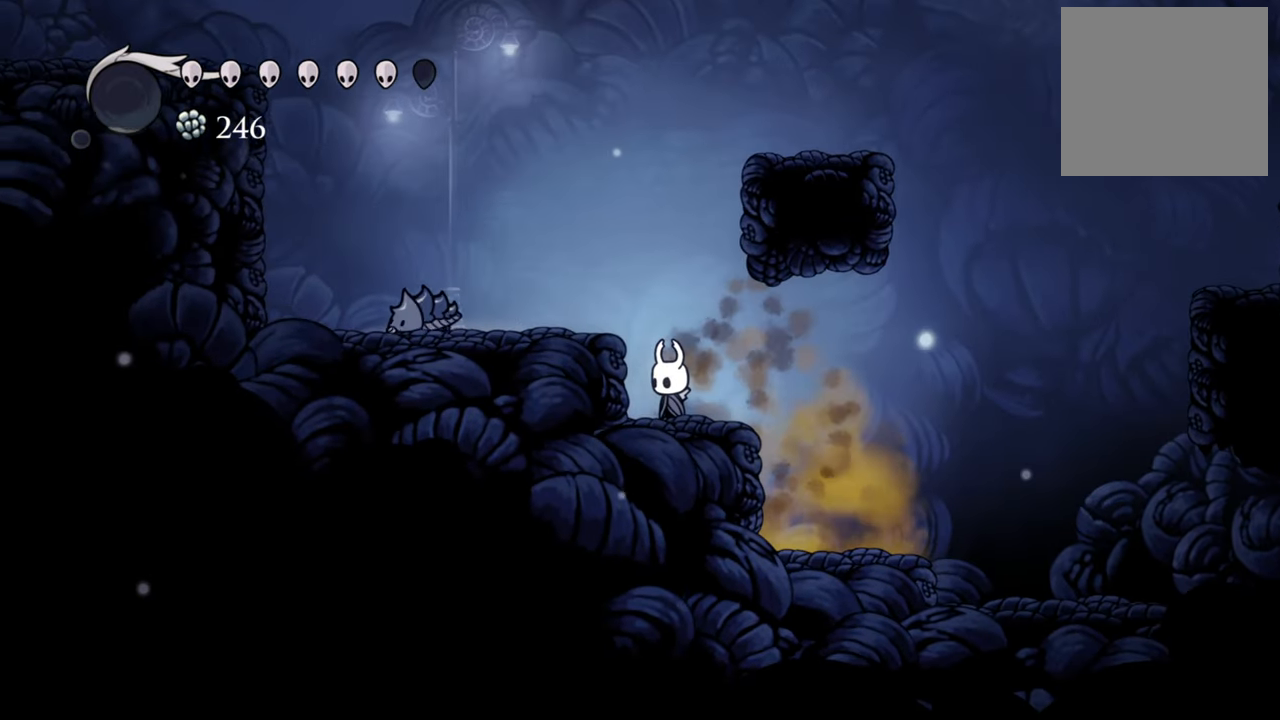
{"buttons": ["DPAD_LEFT"], "events": [[160, "A", "down"], [300, "DPAD_LEFT", "down"], [440, "A", "up"]]}
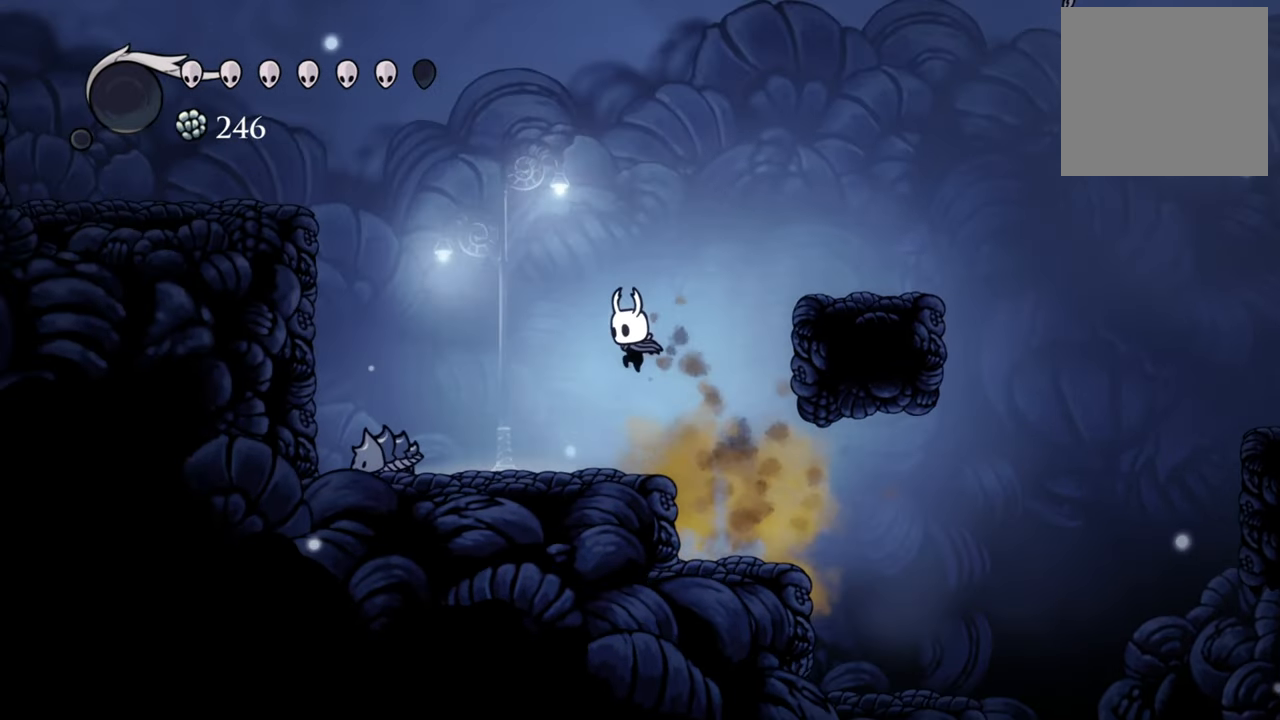
{"buttons": ["X"], "events": [[500, "DPAD_LEFT", "up"], [500, "X", "down"]]}
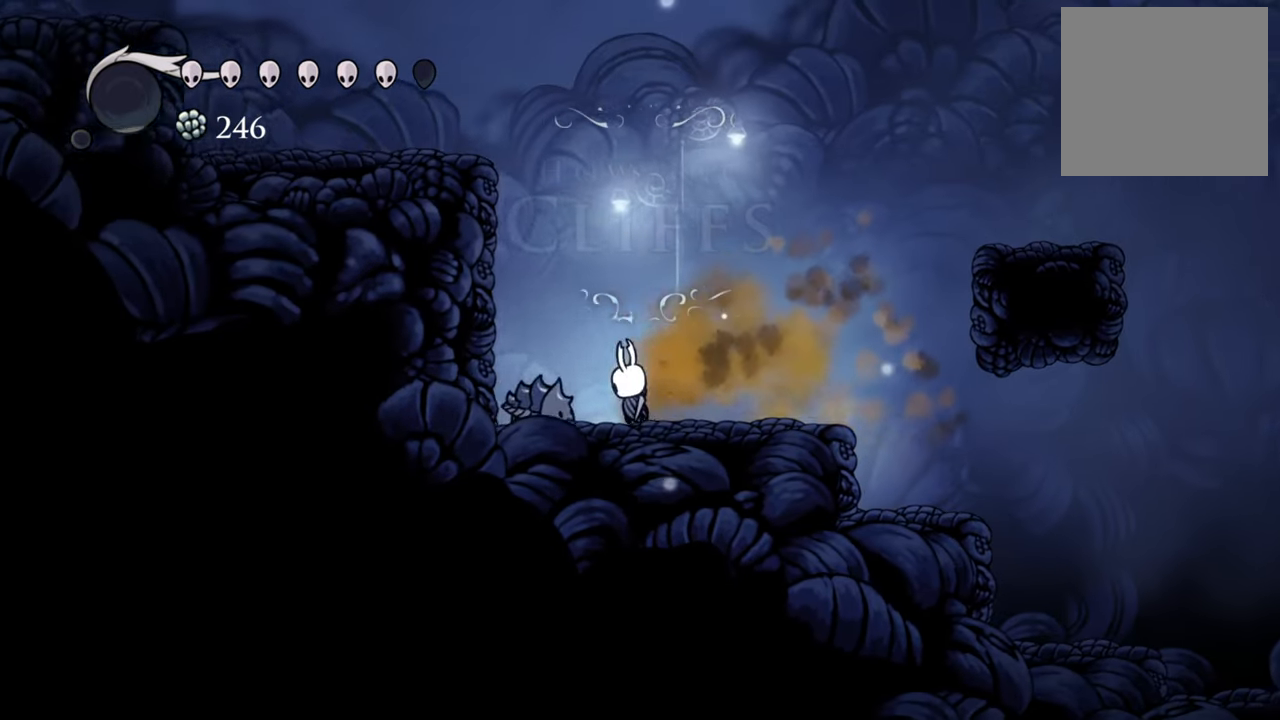
{"buttons": [], "events": [[140, "X", "up"]]}
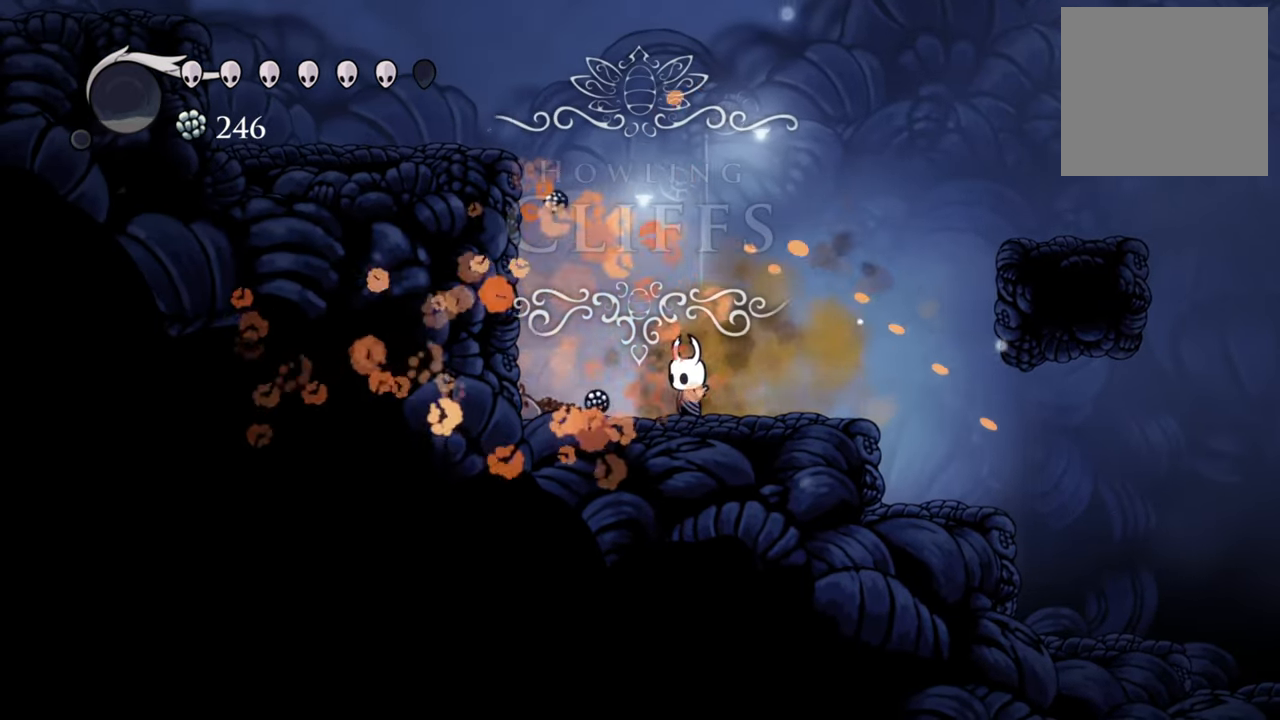
{"buttons": [], "events": []}
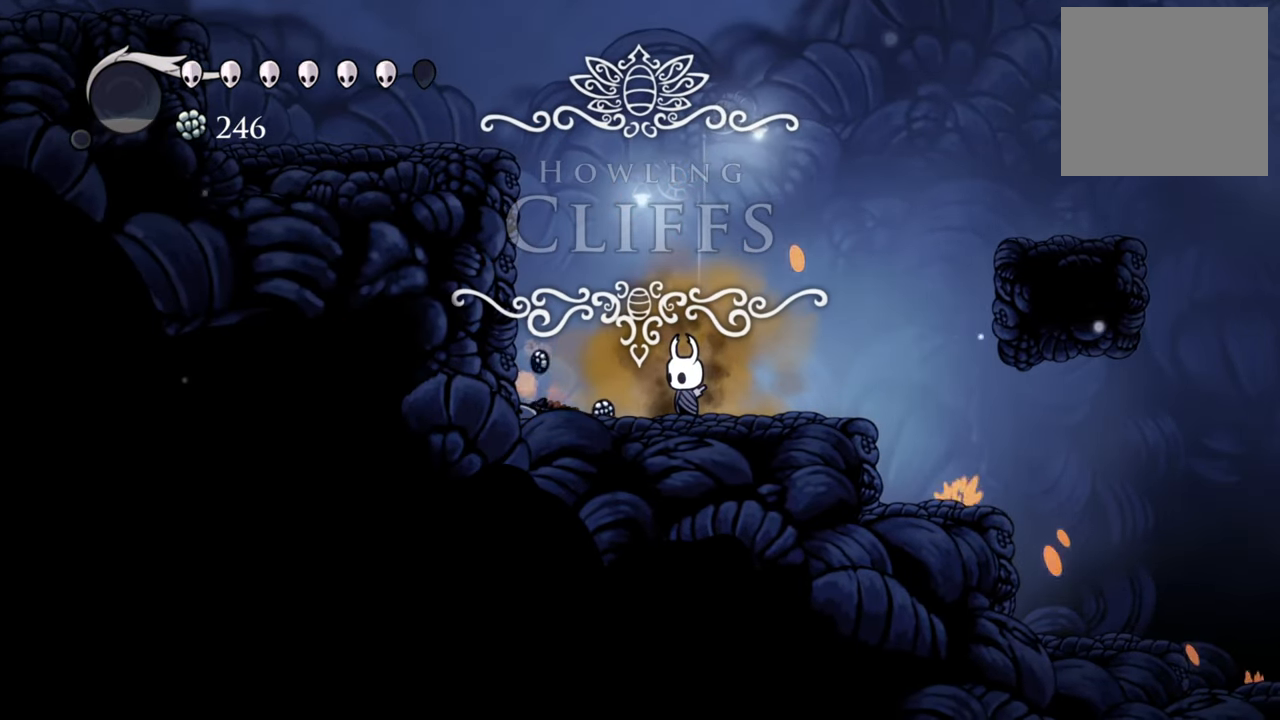
{"buttons": [], "events": []}
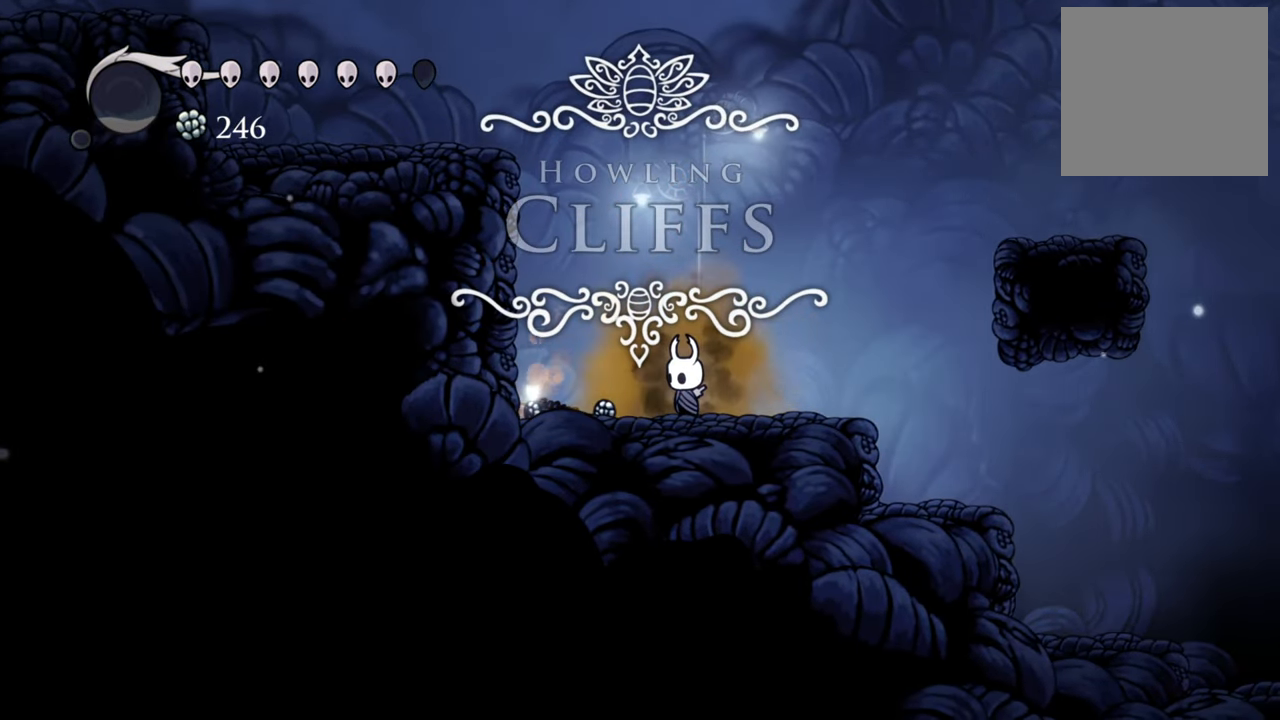
{"buttons": [], "events": []}
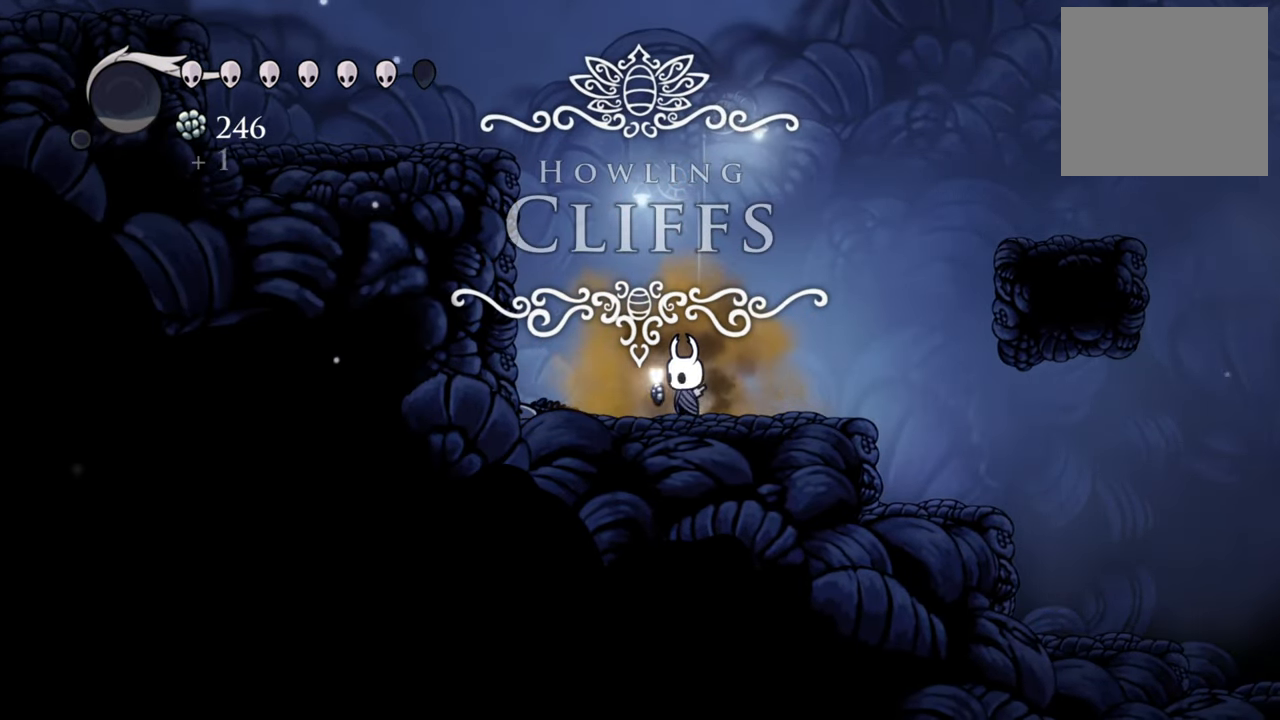
{"buttons": ["A"], "events": [[140, "A", "down"], [420, "A", "up"], [480, "A", "down"]]}
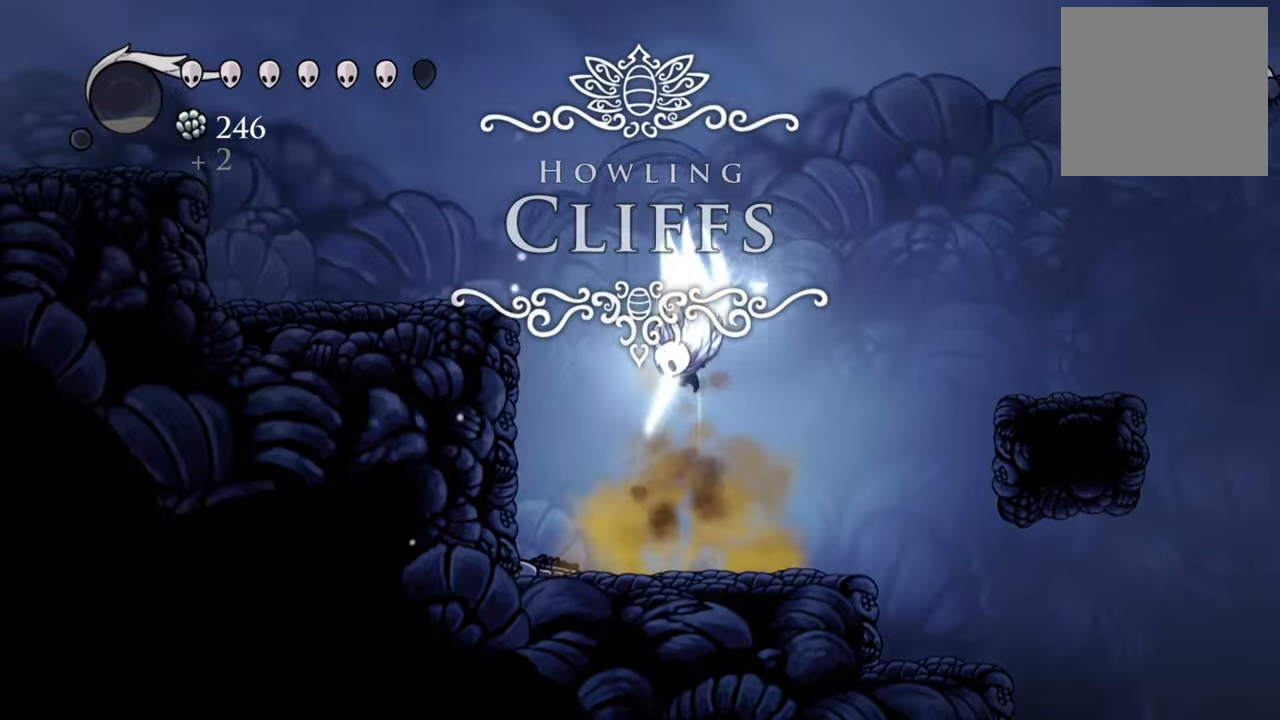
{"buttons": ["DPAD_LEFT"], "events": [[120, "DPAD_LEFT", "down"], [460, "A", "up"]]}
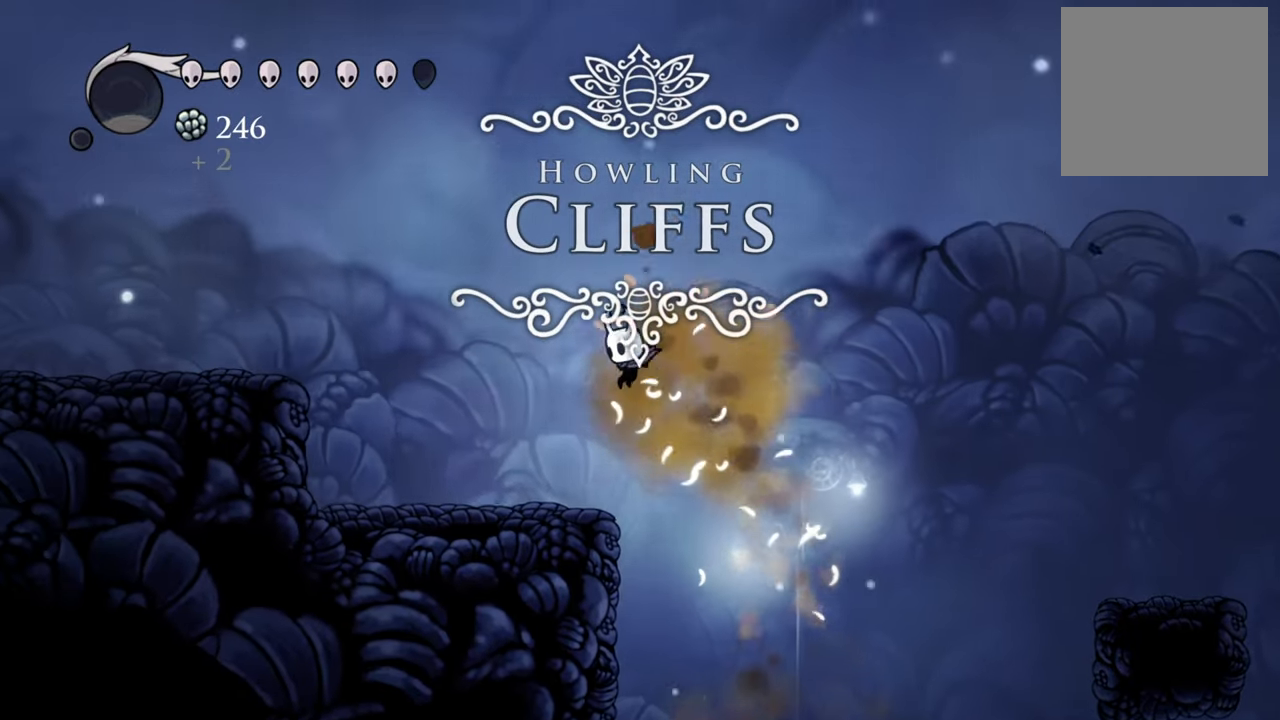
{"buttons": ["A", "DPAD_LEFT"], "events": [[140, "R2", "down"], [320, "R2", "up"], [440, "A", "down"]]}
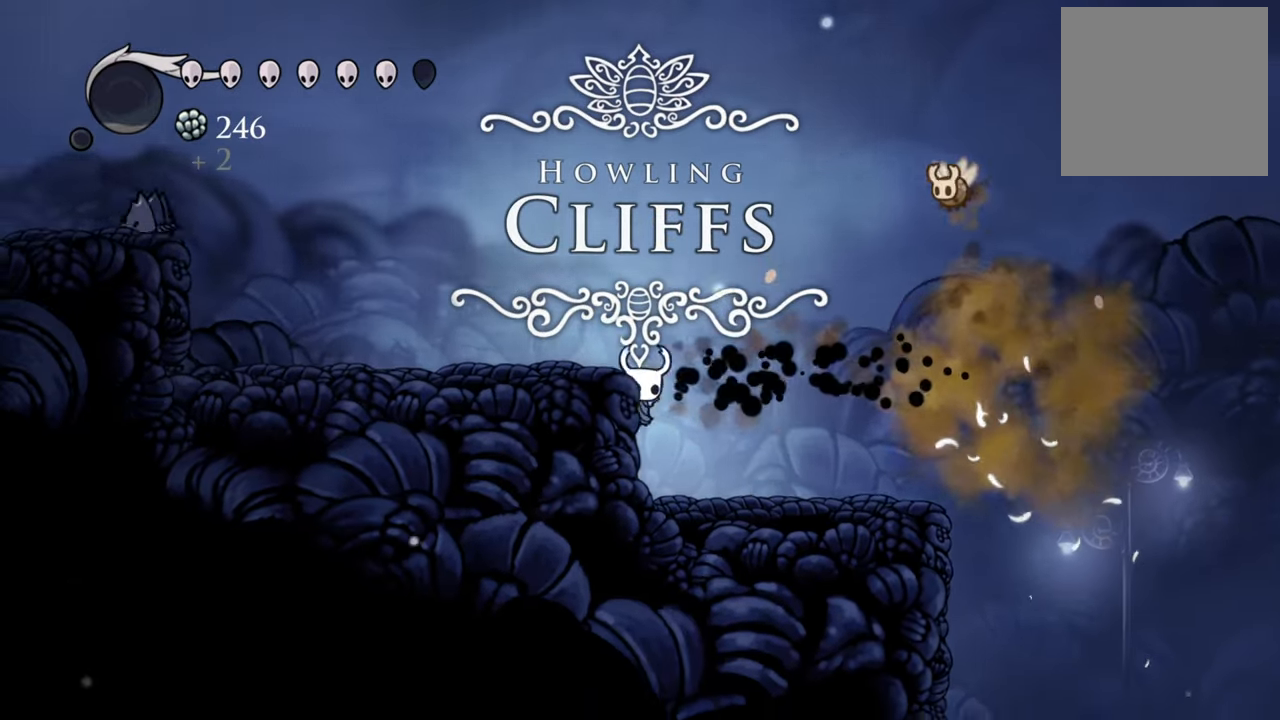
{"buttons": [], "events": [[360, "A", "up"], [440, "DPAD_LEFT", "up"]]}
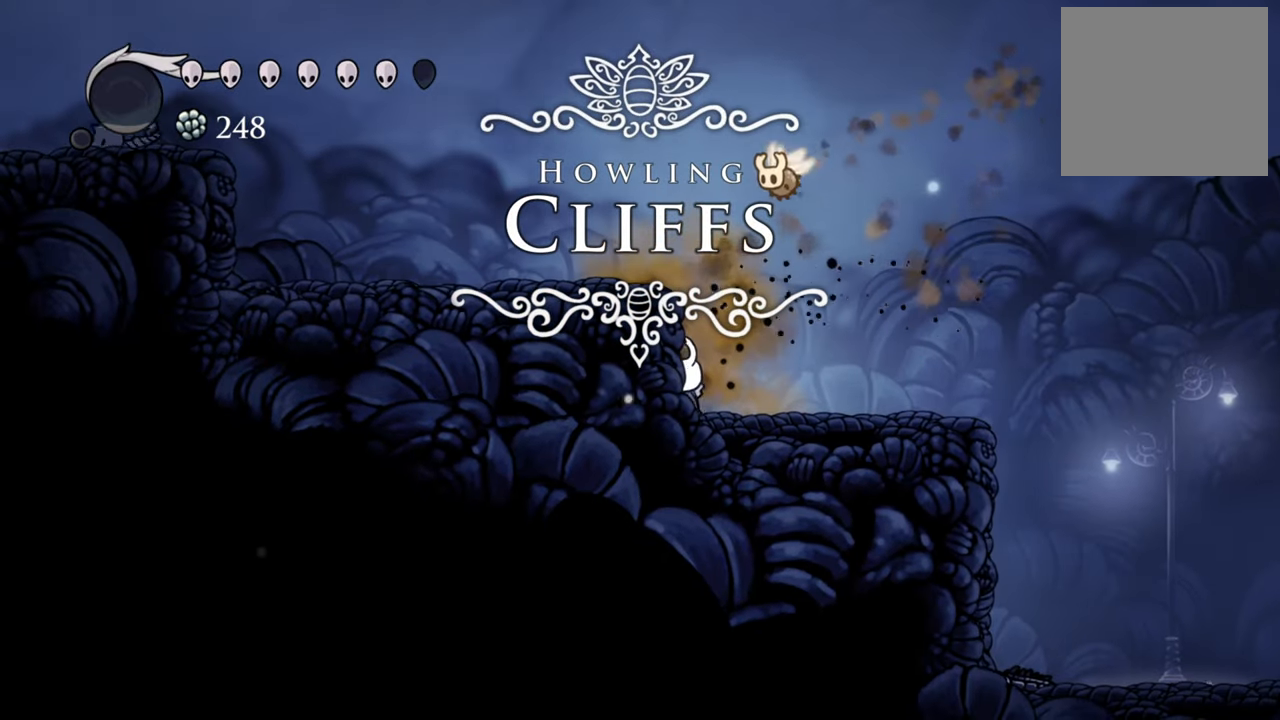
{"buttons": ["DPAD_LEFT"], "events": [[200, "A", "down"], [420, "DPAD_LEFT", "down"], [500, "A", "up"]]}
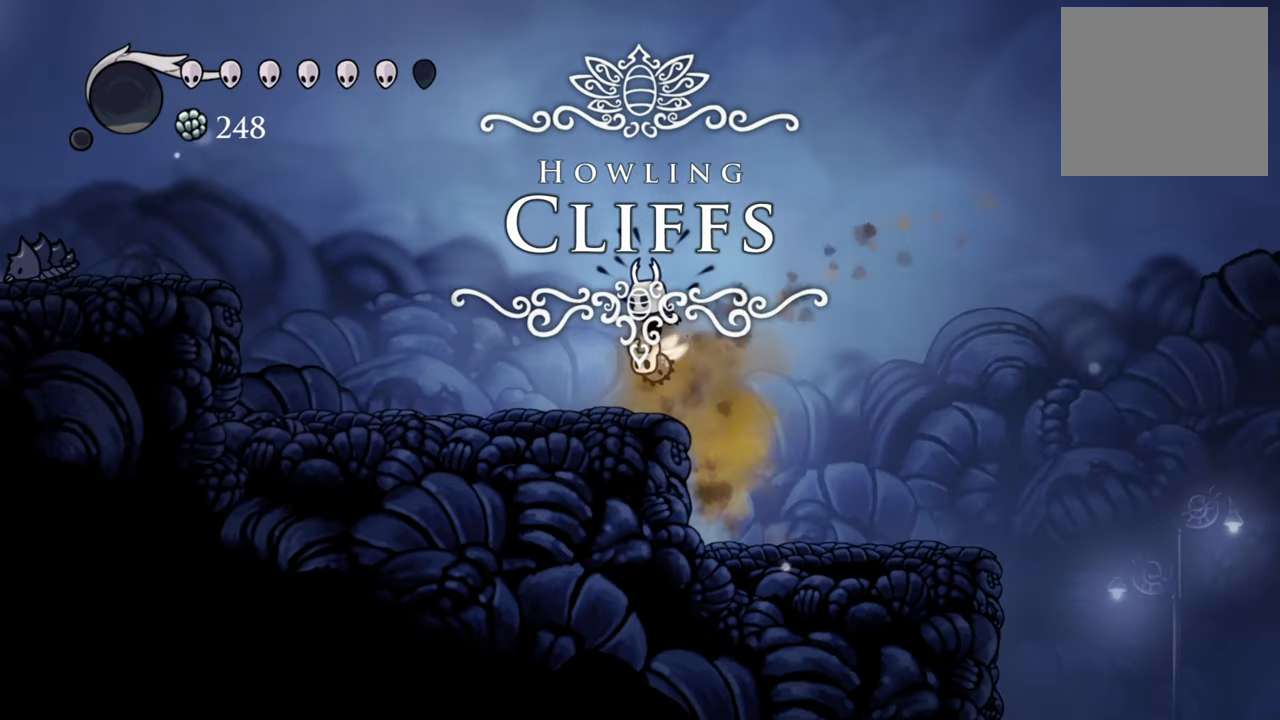
{"buttons": [], "events": [[120, "R2", "down"], [300, "R2", "up"], [420, "DPAD_LEFT", "up"]]}